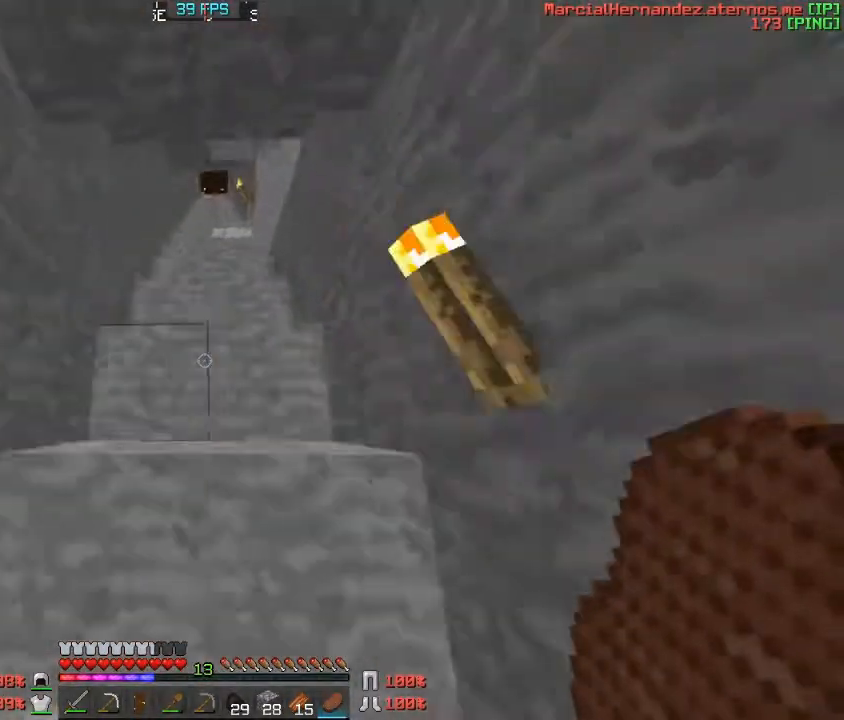
Gameplay with keyboard; each line is a JSON object with the keys held at the frame after it. "events" lists presses ("down") and releases ("up") of "a", "c", "d", "f", "s", "v", "w" and "z" between this image and that frame as [ms after this image, input, new state], when the widget could be followed in between. No other keys are recorded. Mouse input is not recorded.
{"keys": ["w"], "events": []}
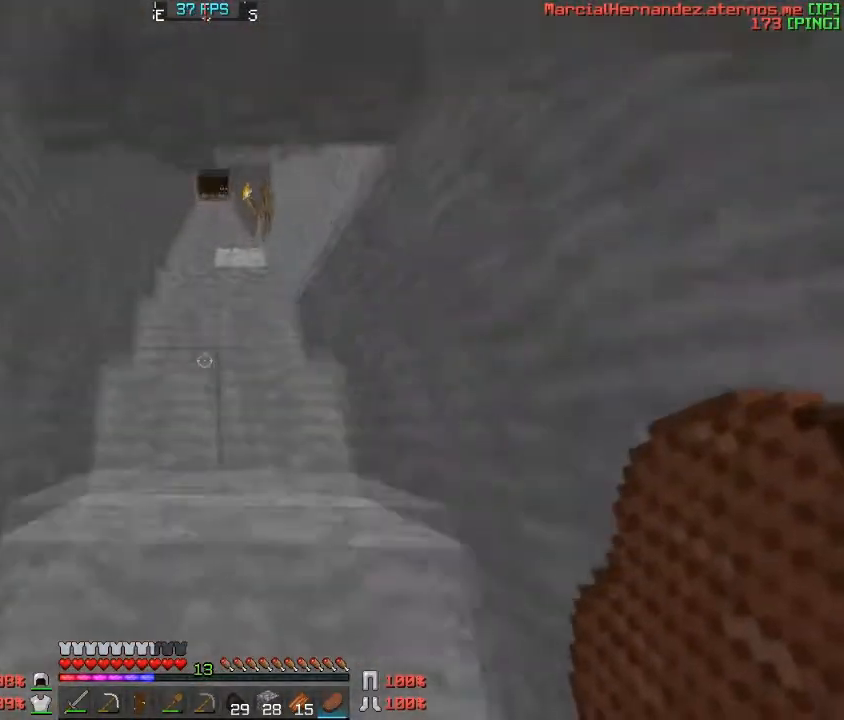
{"keys": ["w"], "events": []}
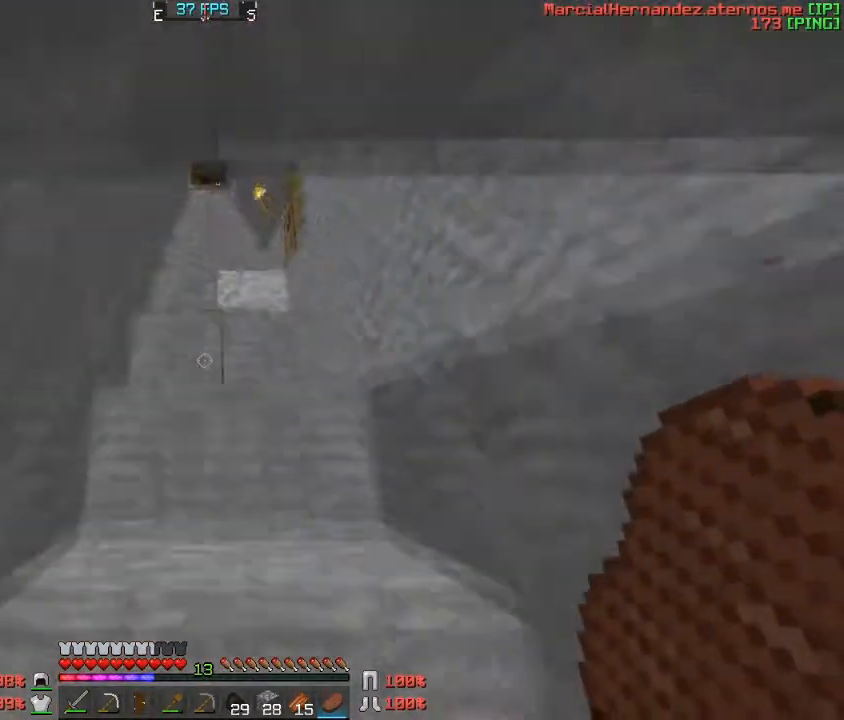
{"keys": ["w"], "events": []}
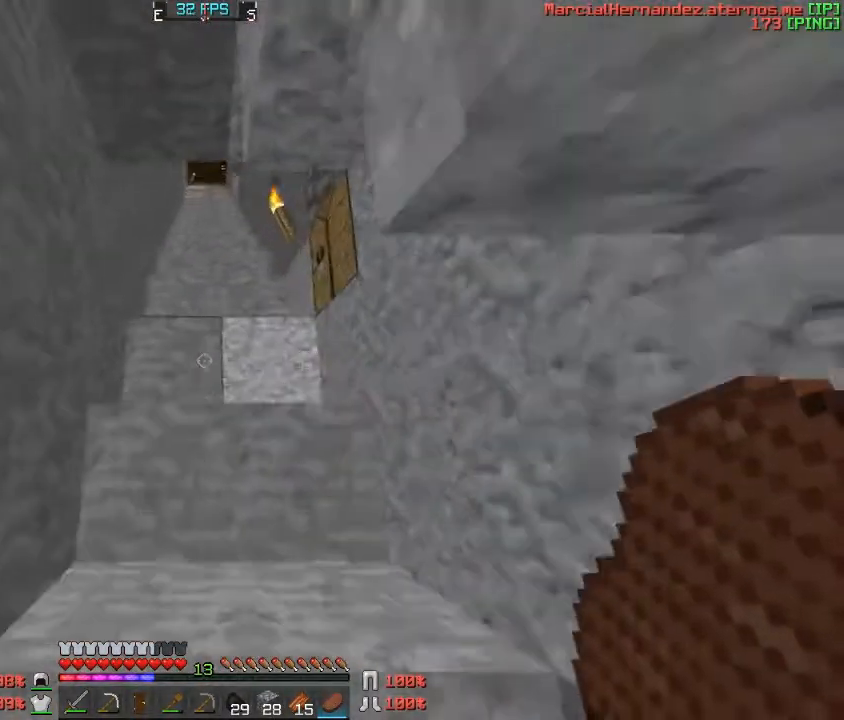
{"keys": ["w"], "events": []}
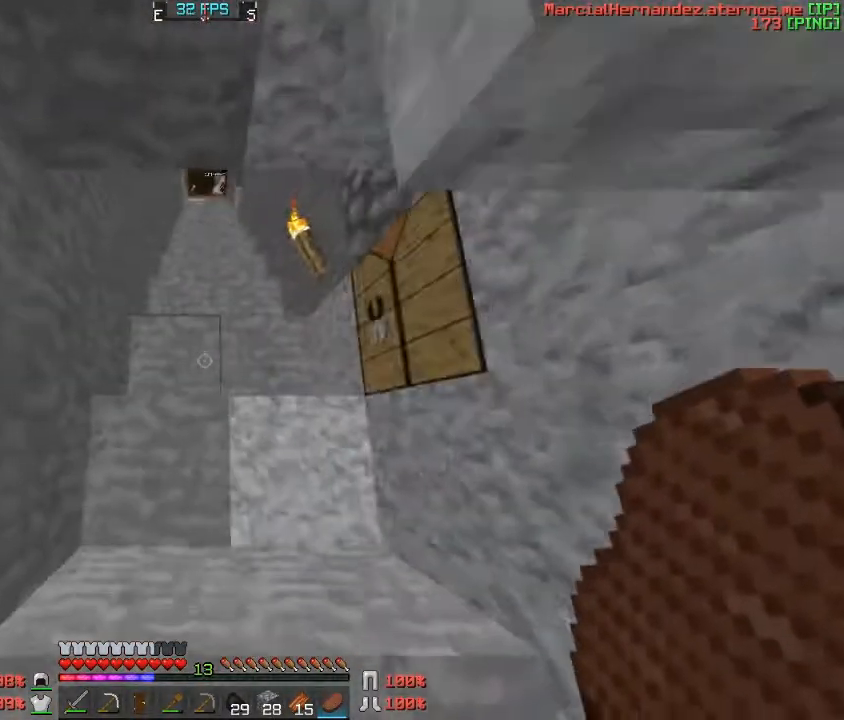
{"keys": ["w"], "events": []}
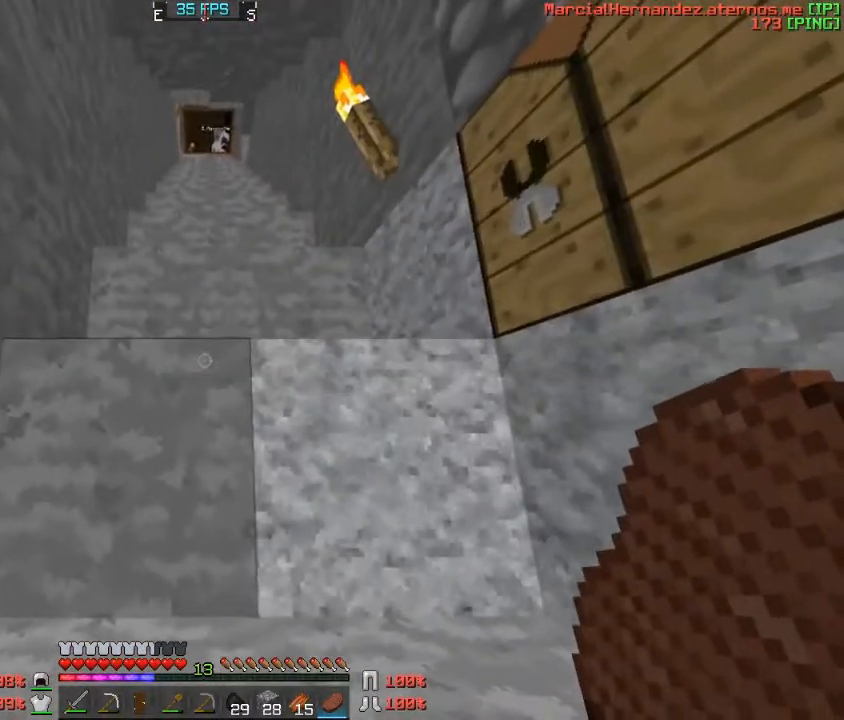
{"keys": ["w"], "events": []}
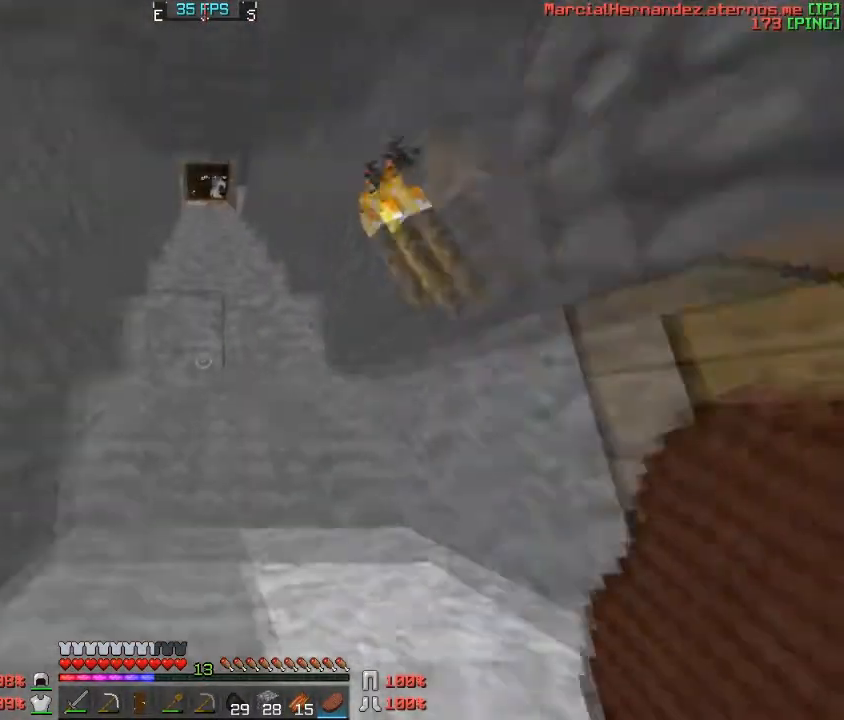
{"keys": ["w"], "events": []}
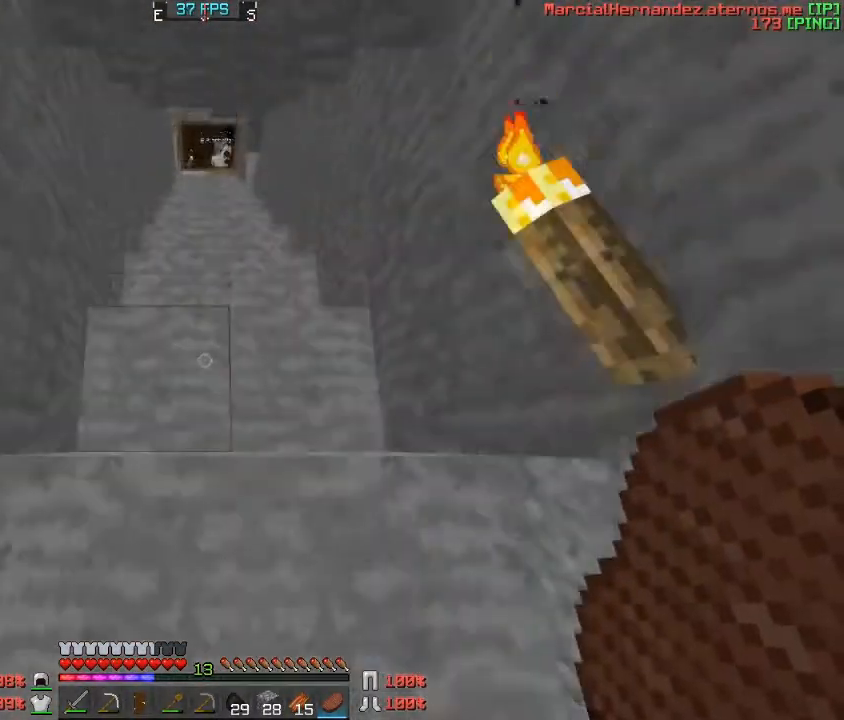
{"keys": ["a"], "events": [[367, "a", "down"], [367, "w", "up"]]}
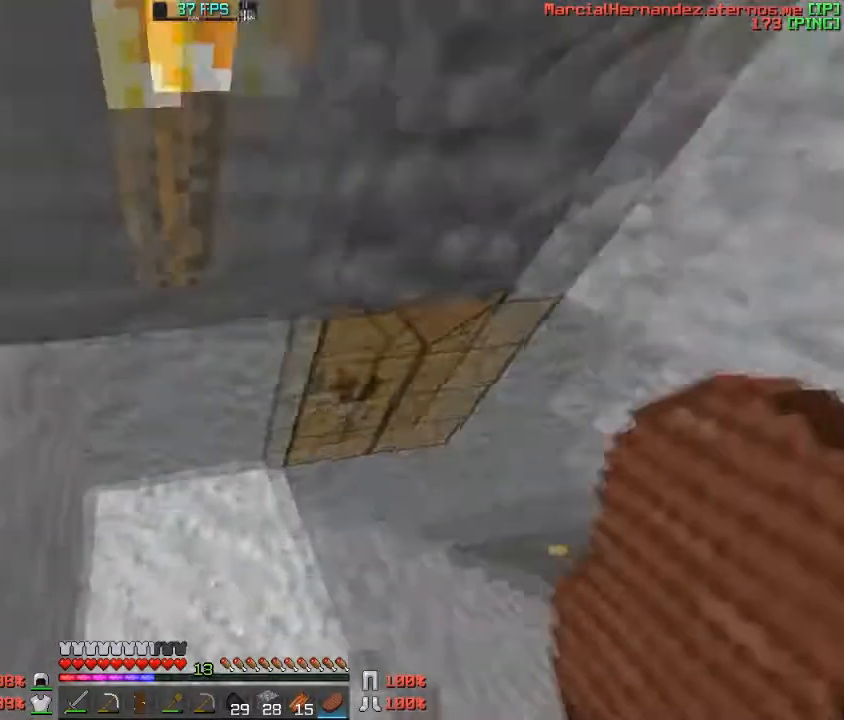
{"keys": ["w"], "events": [[201, "w", "down"], [434, "a", "up"]]}
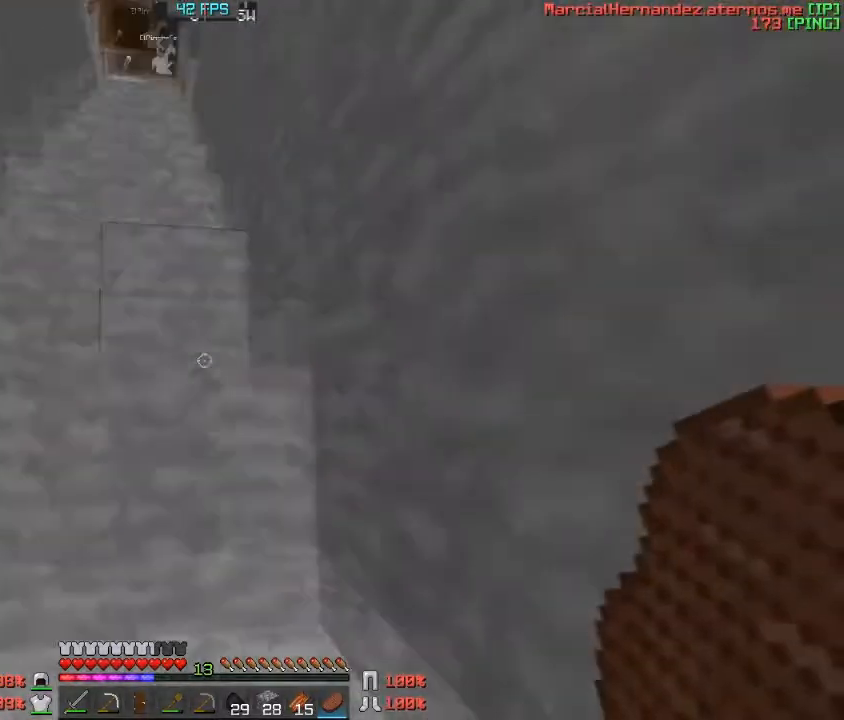
{"keys": ["w"], "events": []}
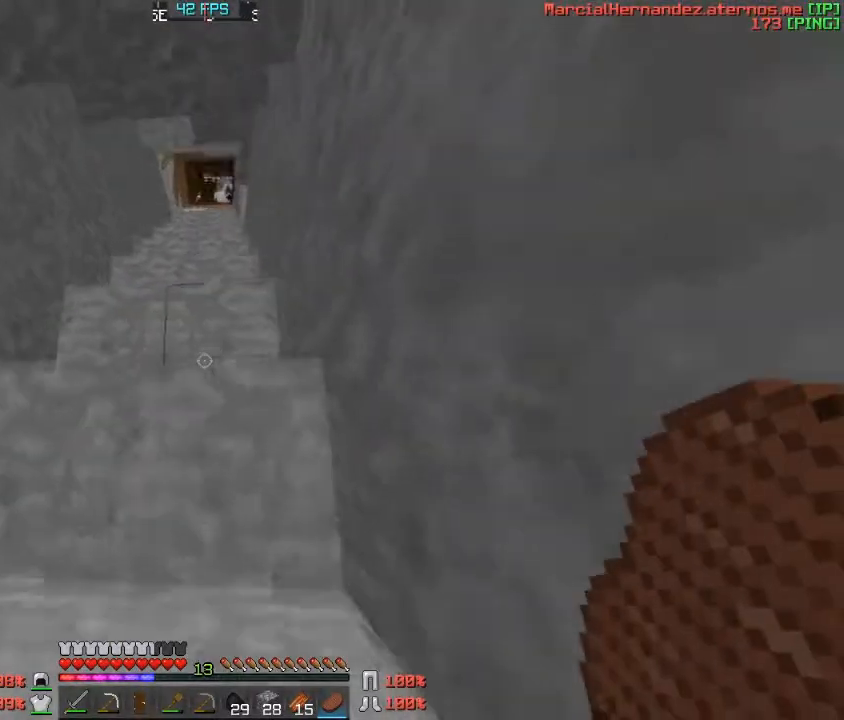
{"keys": ["w"], "events": [[334, "a", "down"], [434, "a", "up"]]}
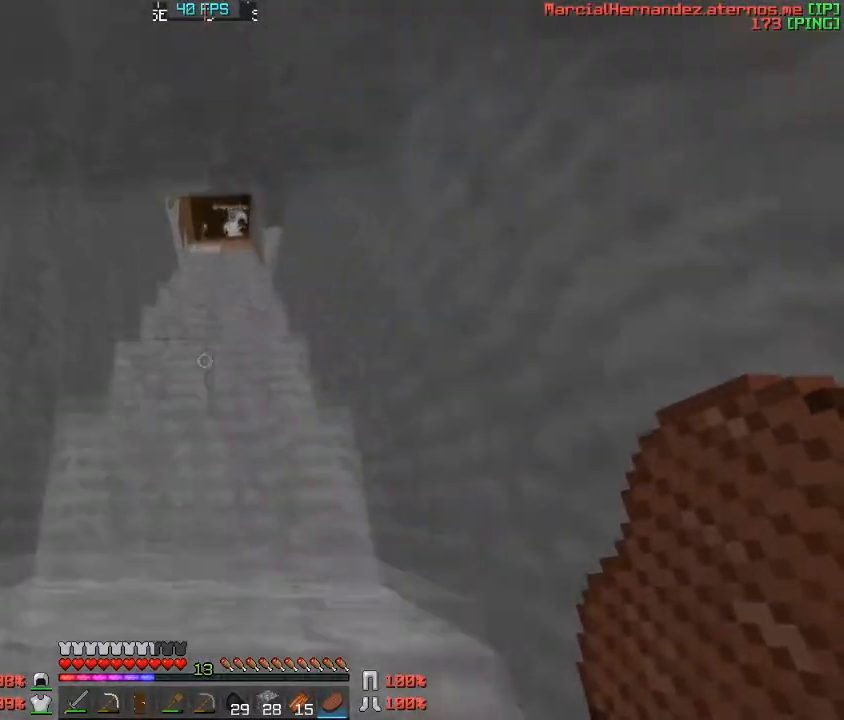
{"keys": ["d", "w"], "events": [[500, "d", "down"]]}
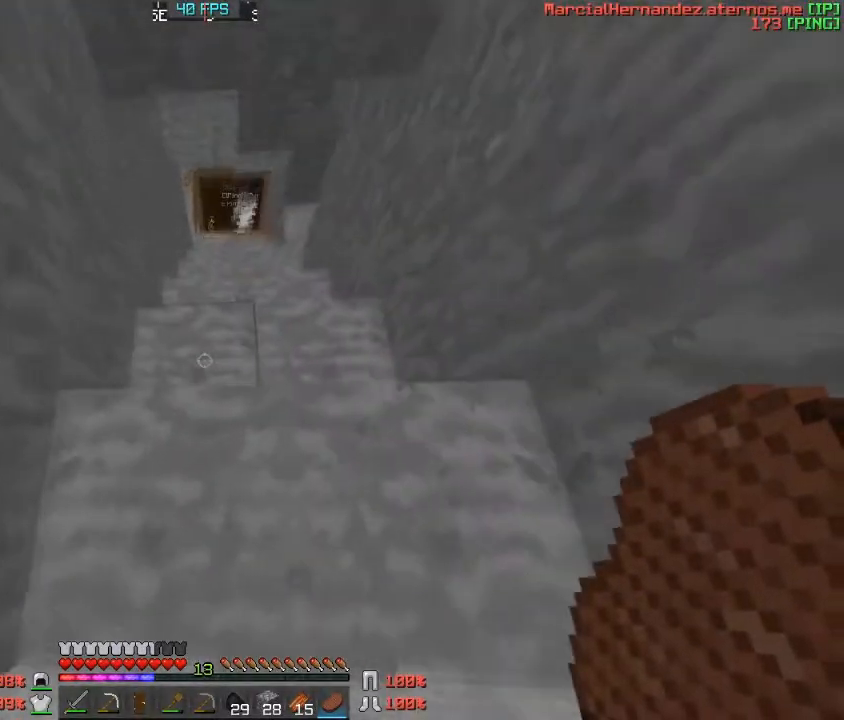
{"keys": ["w"], "events": [[167, "d", "up"]]}
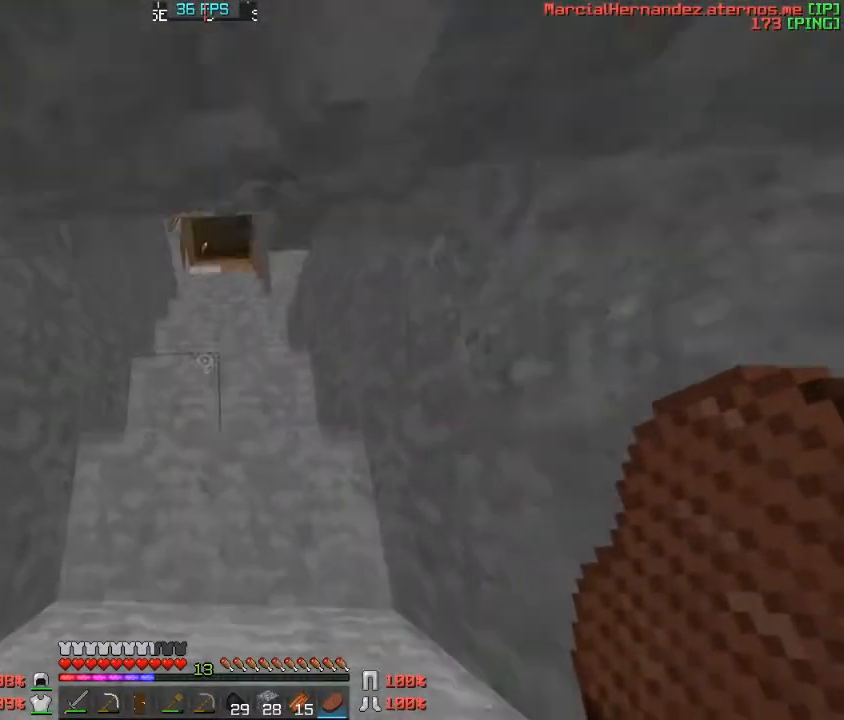
{"keys": ["w"], "events": []}
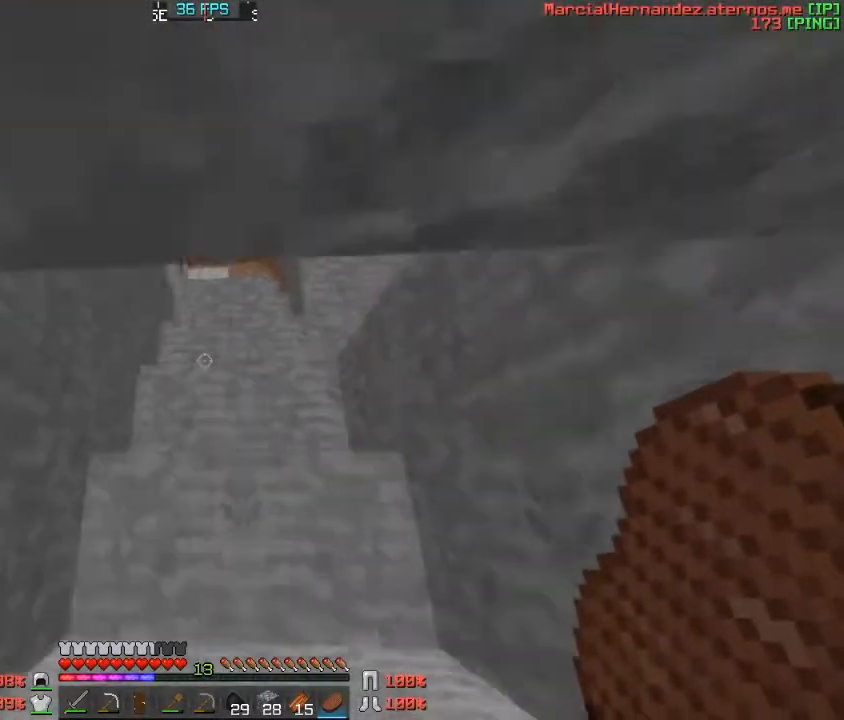
{"keys": ["w"], "events": []}
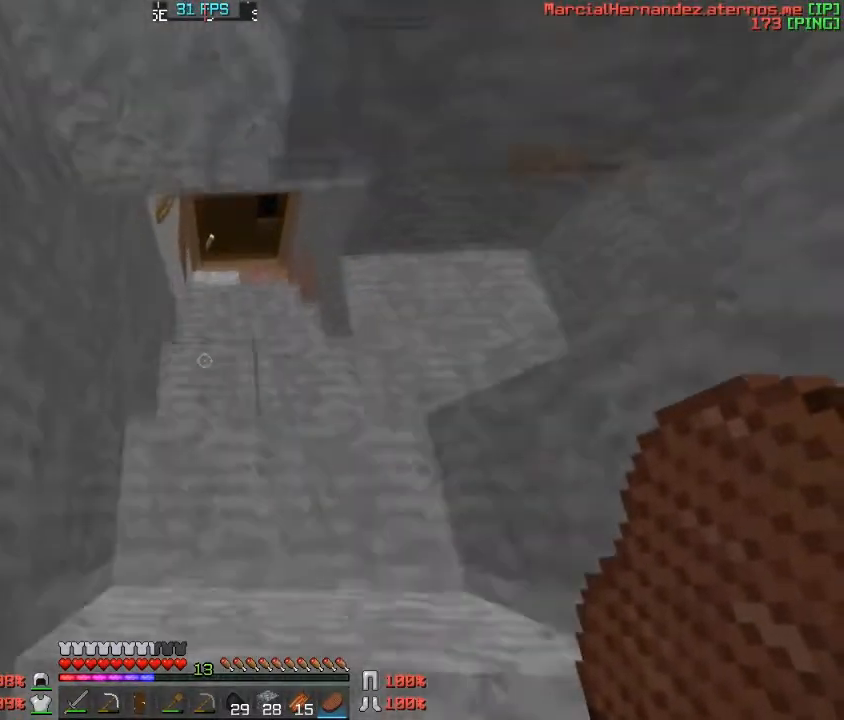
{"keys": ["w"], "events": []}
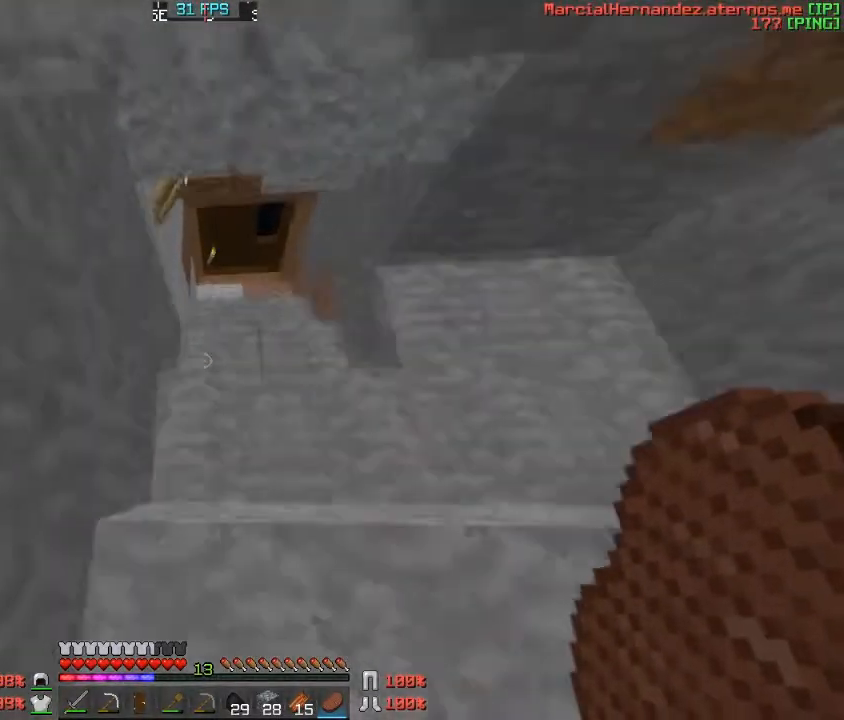
{"keys": ["w"], "events": []}
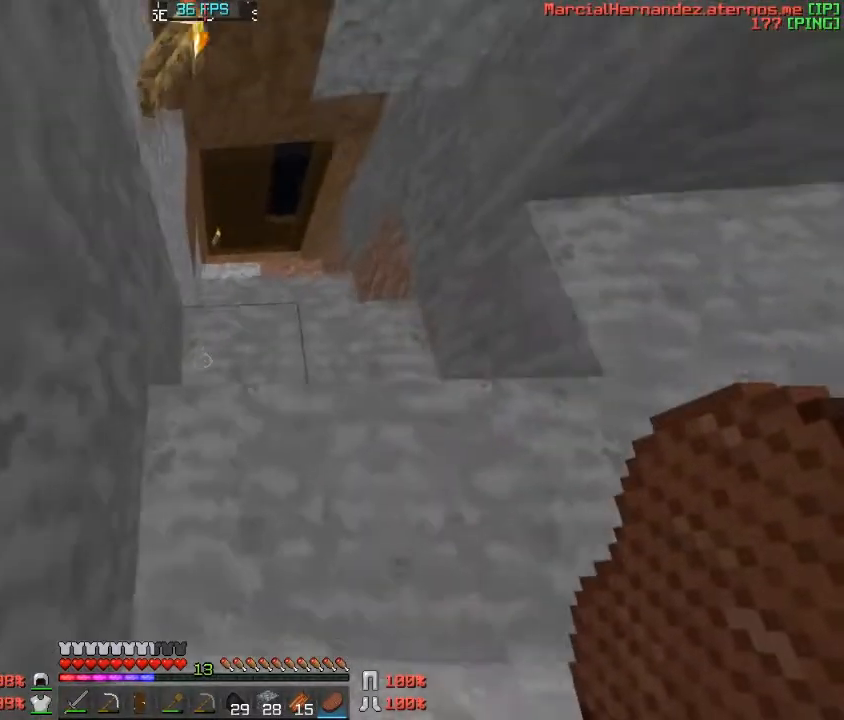
{"keys": ["w"], "events": []}
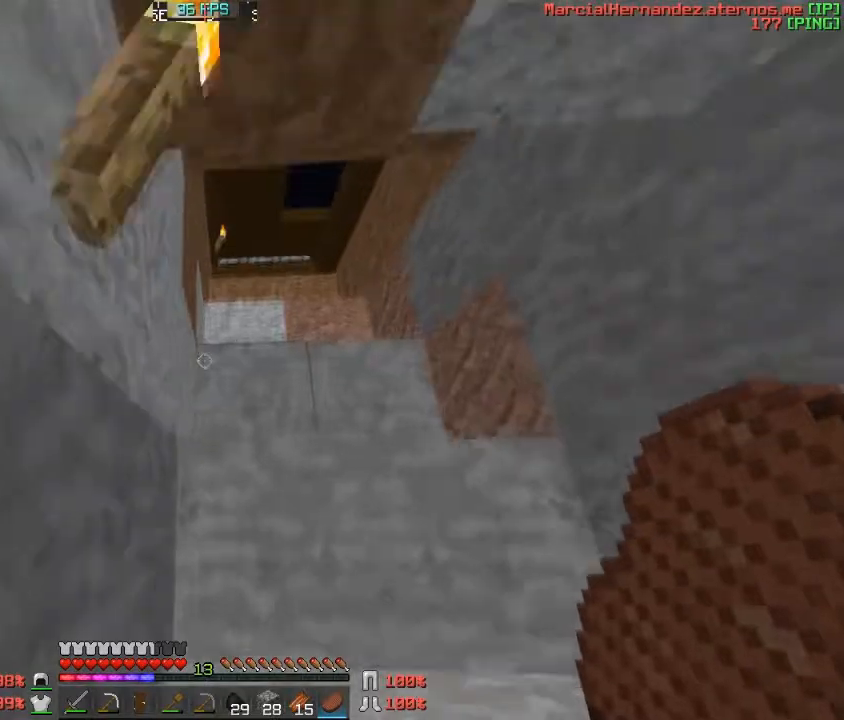
{"keys": ["w"], "events": []}
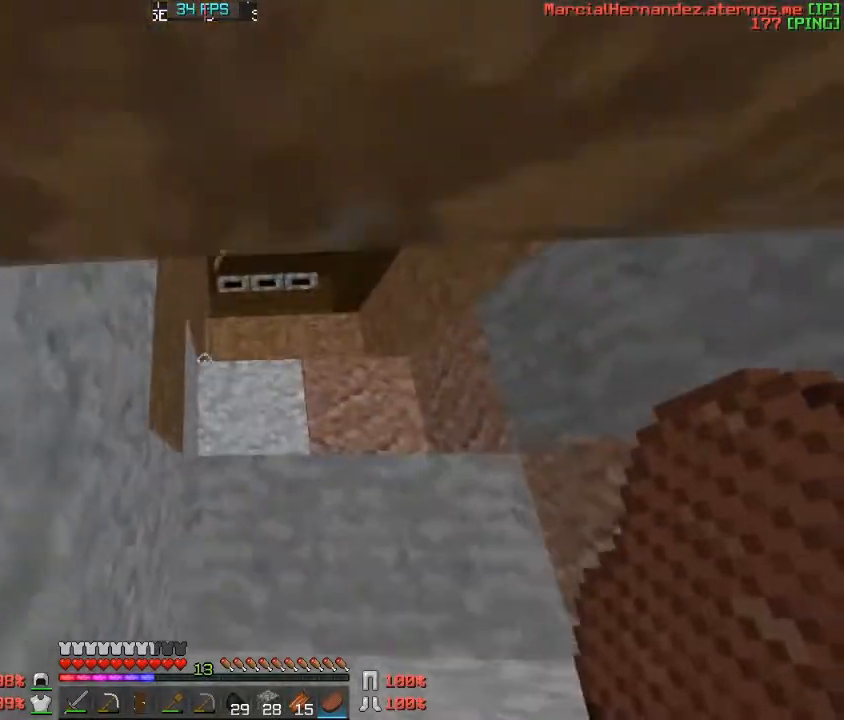
{"keys": ["w"], "events": []}
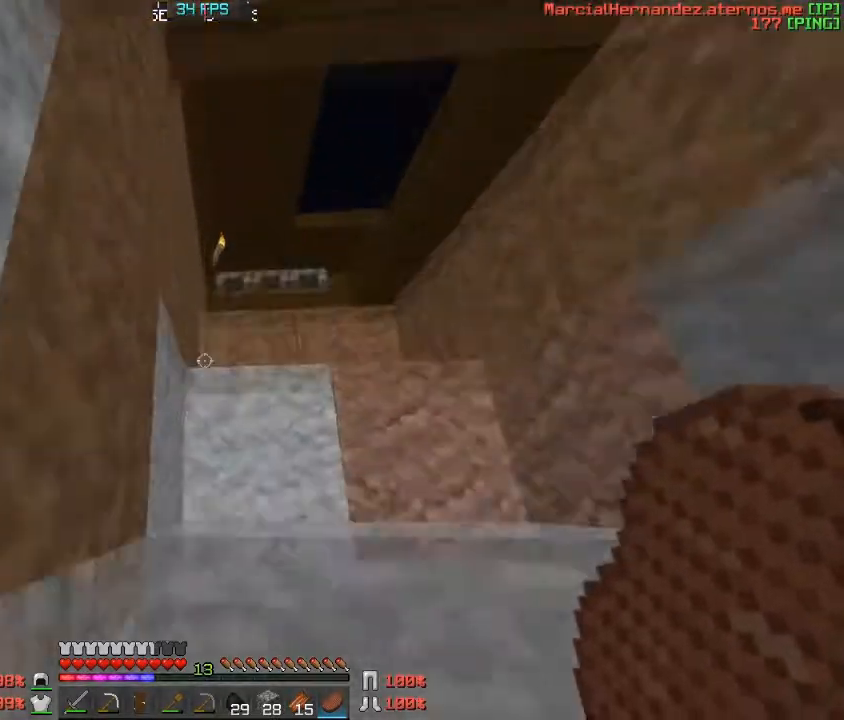
{"keys": ["w"], "events": []}
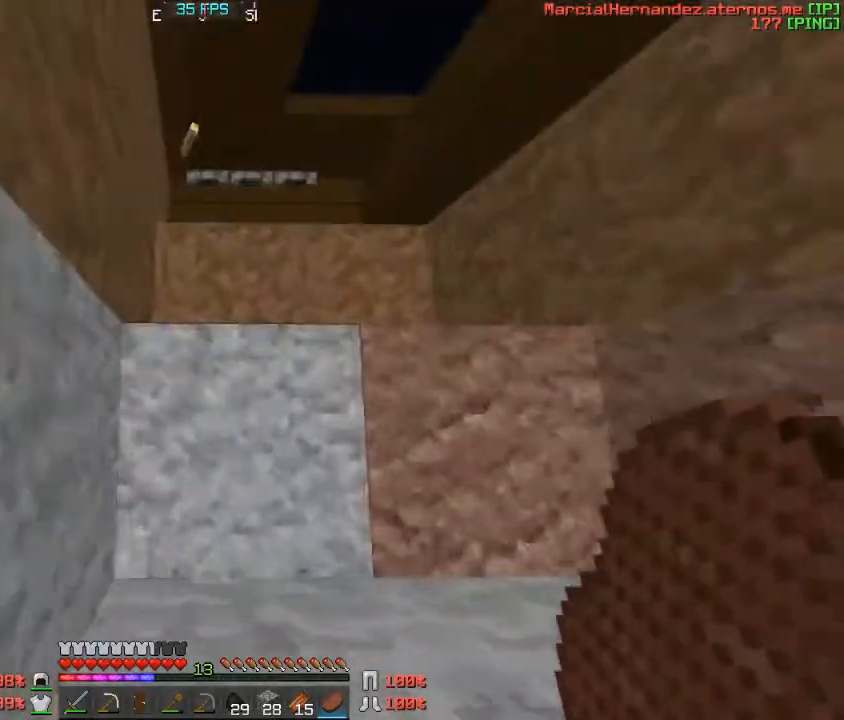
{"keys": ["w"], "events": []}
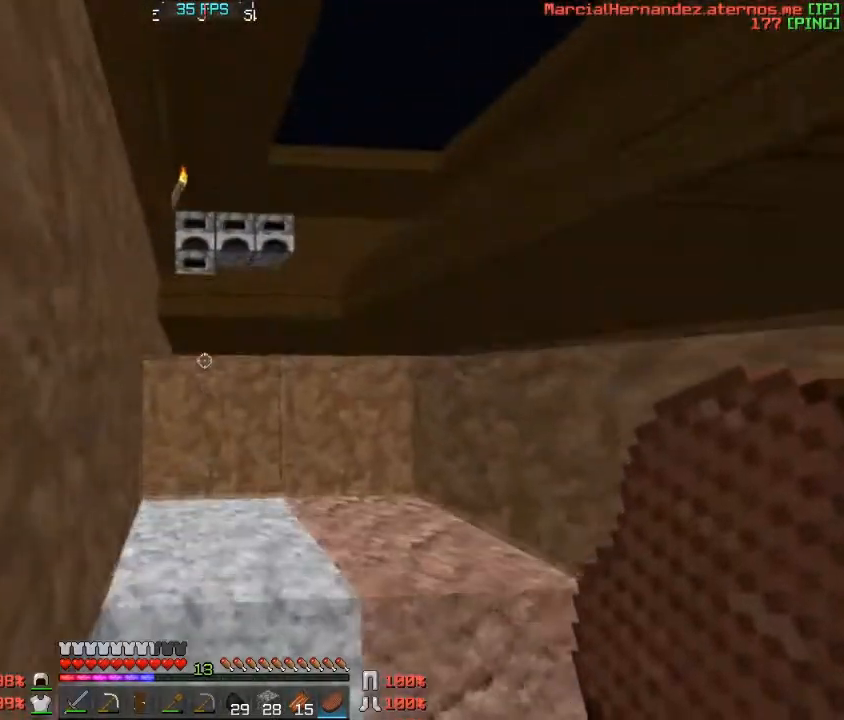
{"keys": ["w"], "events": []}
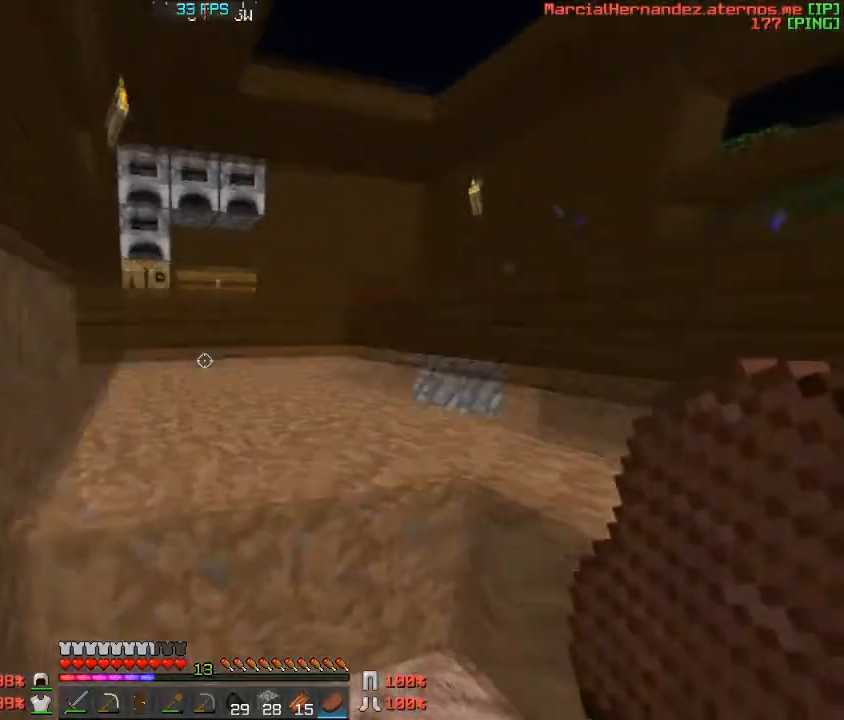
{"keys": ["a", "w"], "events": [[400, "a", "down"]]}
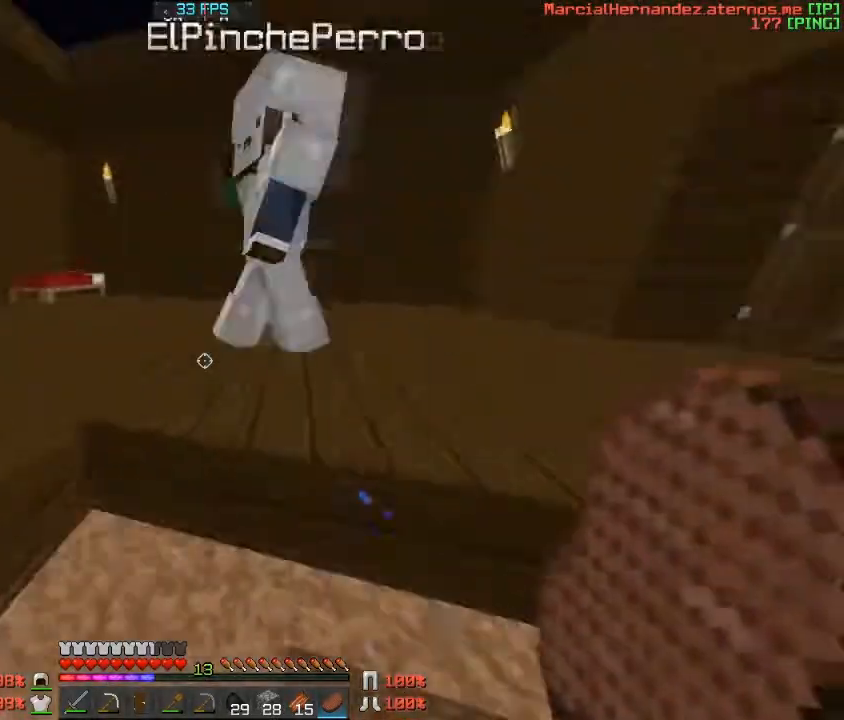
{"keys": [], "events": [[401, "a", "up"], [401, "w", "up"]]}
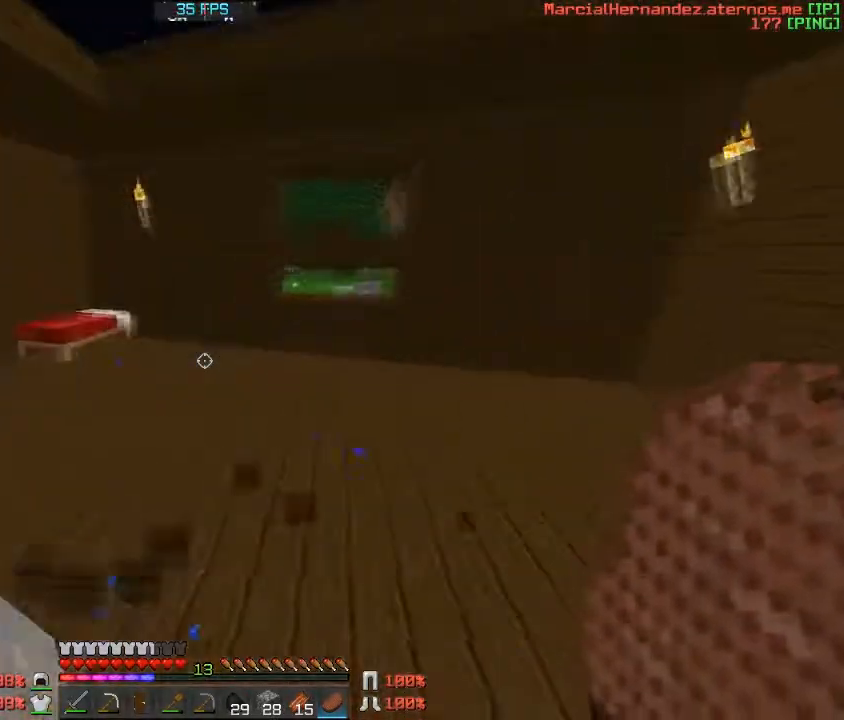
{"keys": ["w"], "events": [[234, "w", "down"]]}
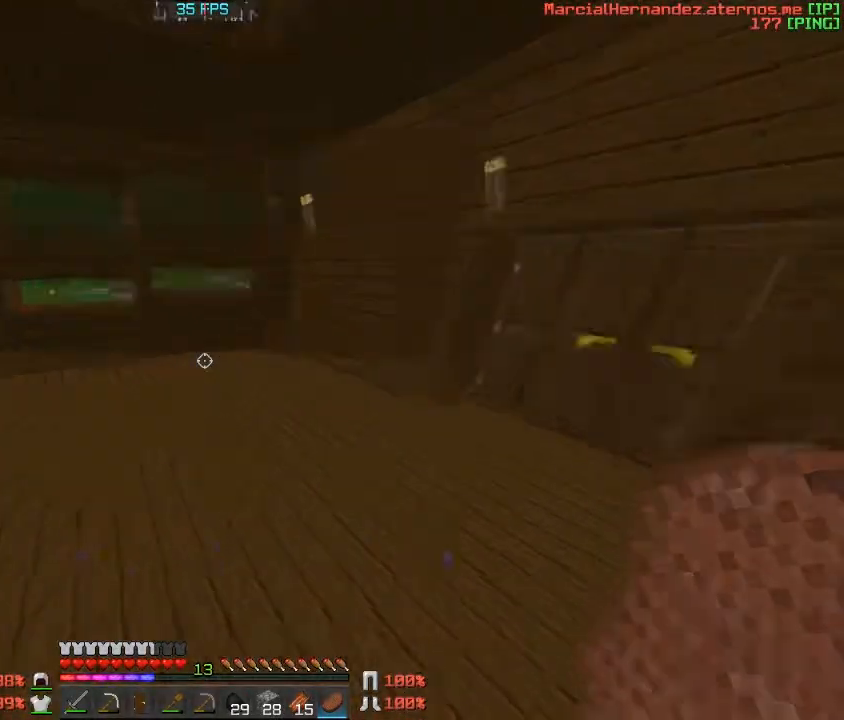
{"keys": ["w"], "events": [[67, "d", "down"], [367, "d", "up"]]}
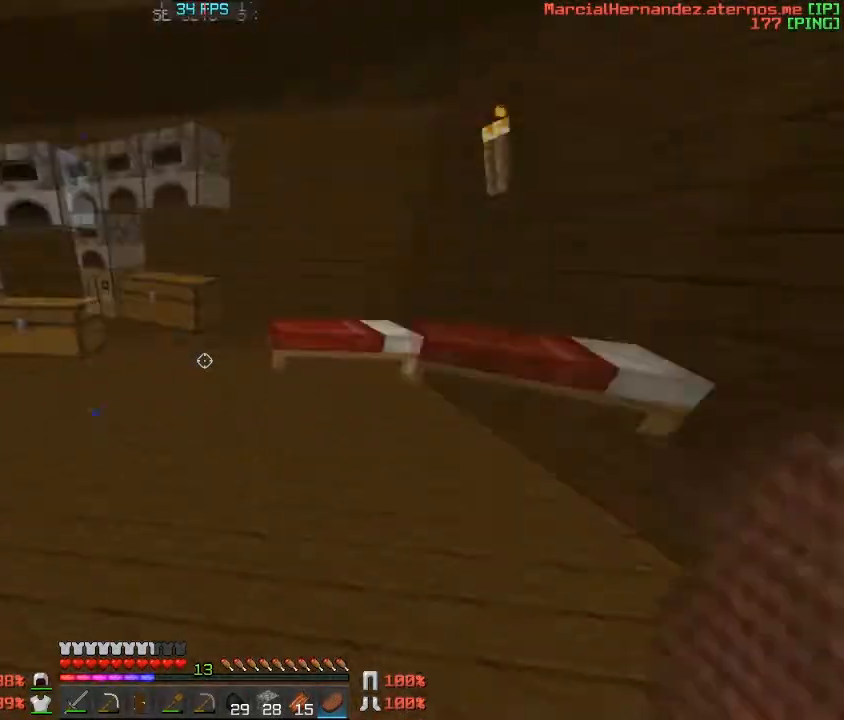
{"keys": ["w"], "events": [[100, "d", "down"], [100, "w", "up"], [234, "d", "up"], [434, "w", "down"]]}
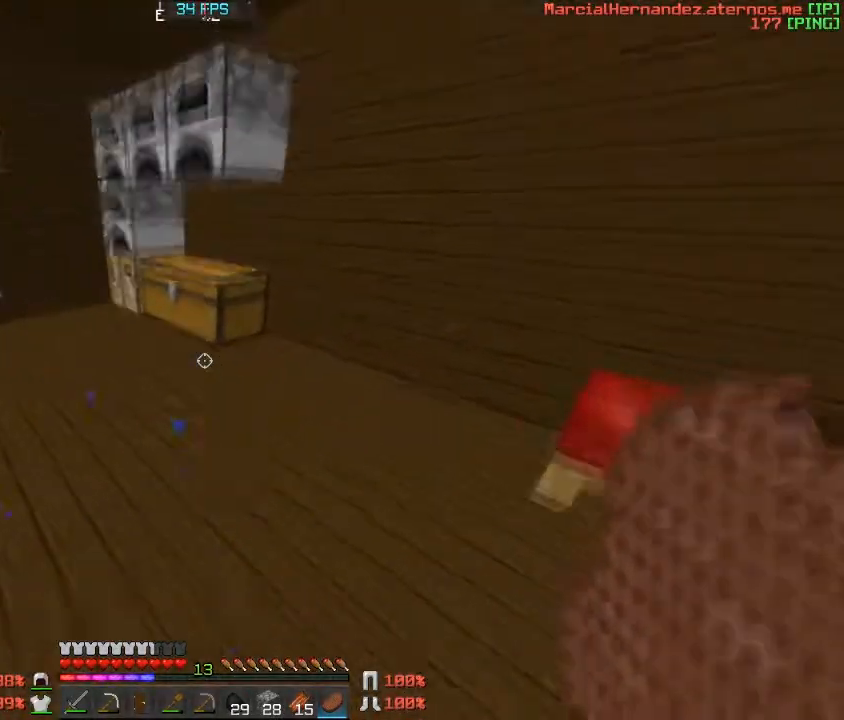
{"keys": [], "events": [[234, "d", "down"], [301, "d", "up"], [468, "w", "up"]]}